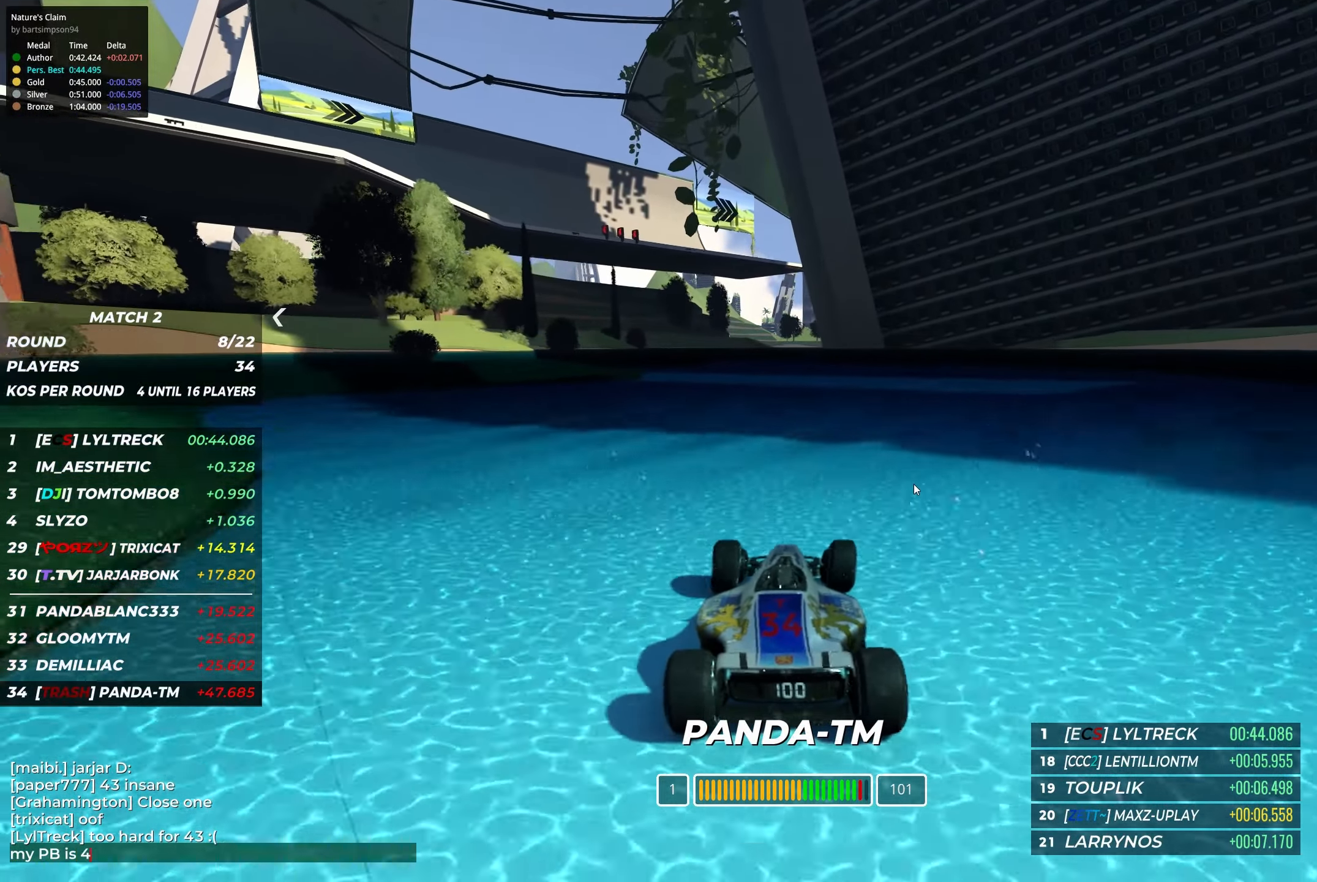
Gameplay with keyboard; each line is a JSON object with the keys held at the frame after it. "events" lists presses ("down") and releases ("up") of "down", "left", "right" and "up" between this image and that frame as [ms after this image, input, new state], when the widget could be followed in between. No other keys are recorded. Mouse input is not recorded.
{"keys": ["up"], "events": []}
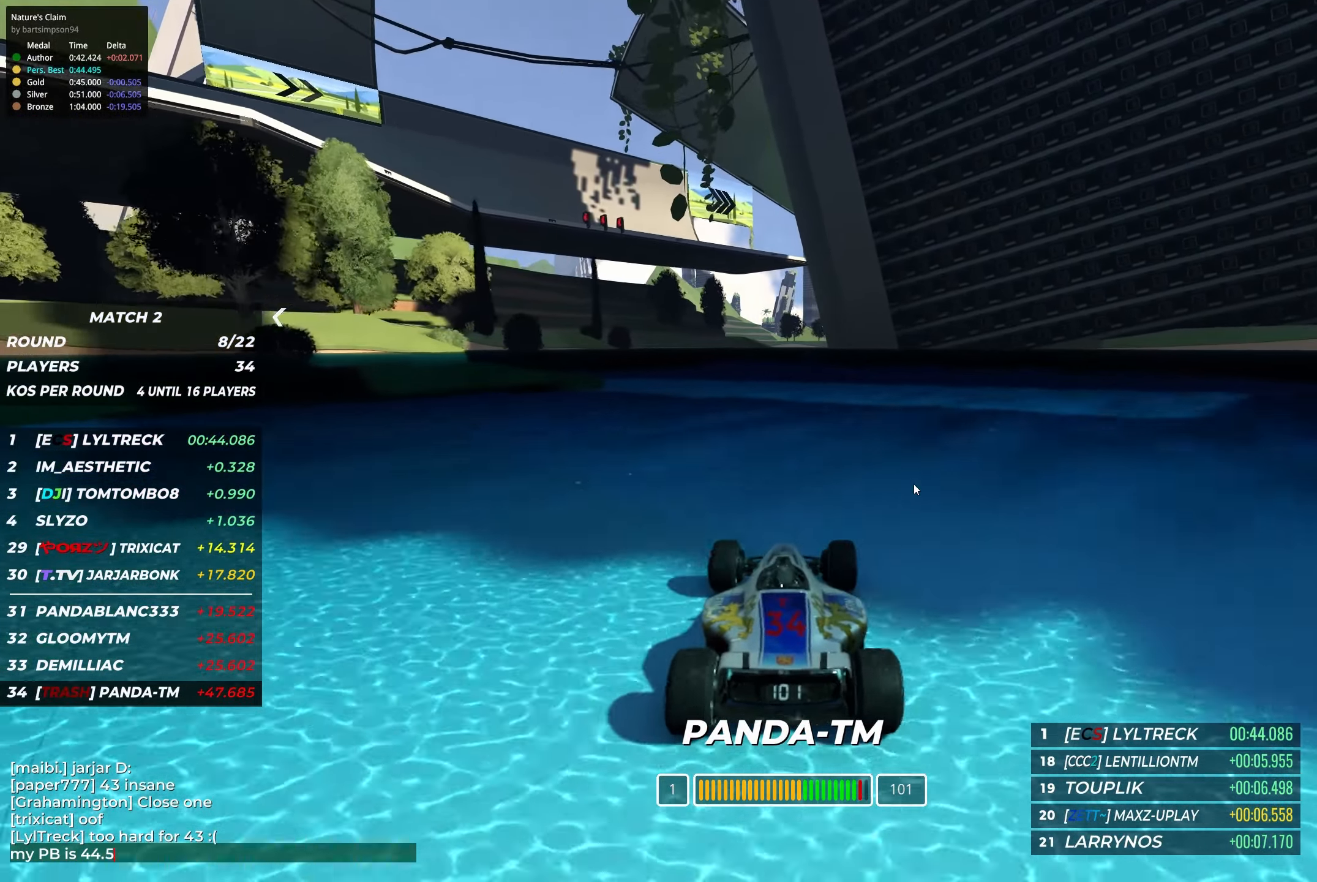
{"keys": ["up"], "events": []}
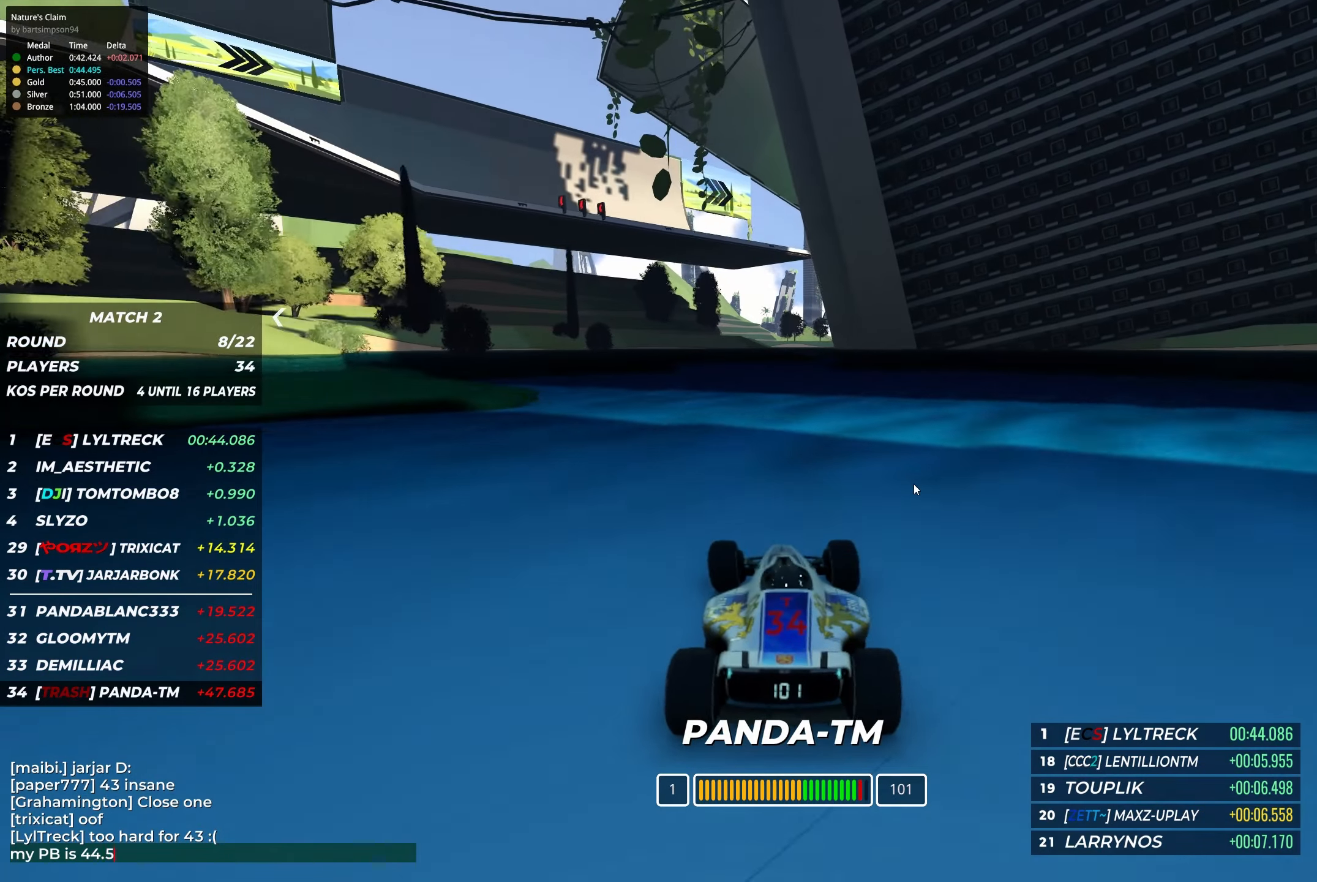
{"keys": ["up"], "events": []}
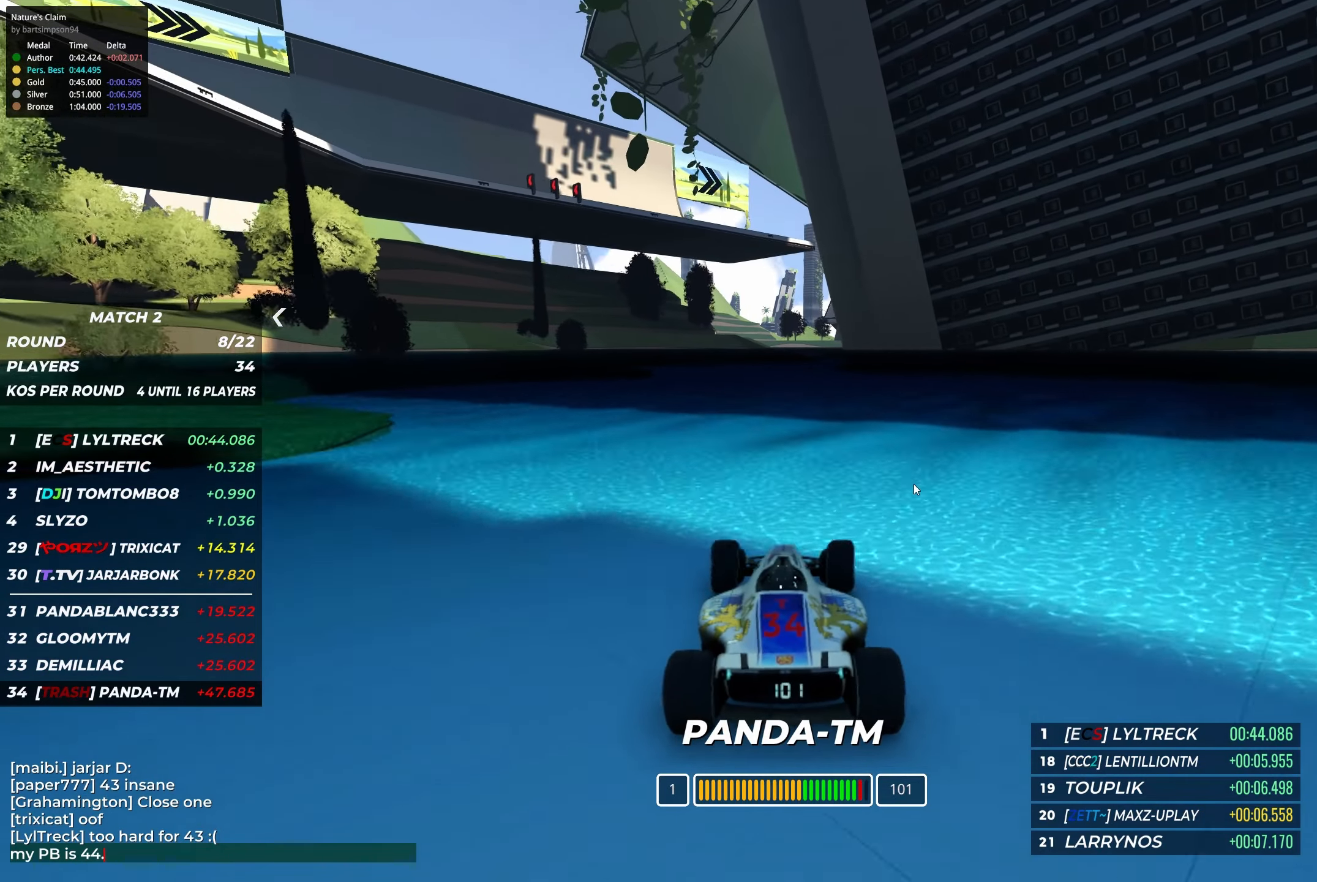
{"keys": ["up"], "events": []}
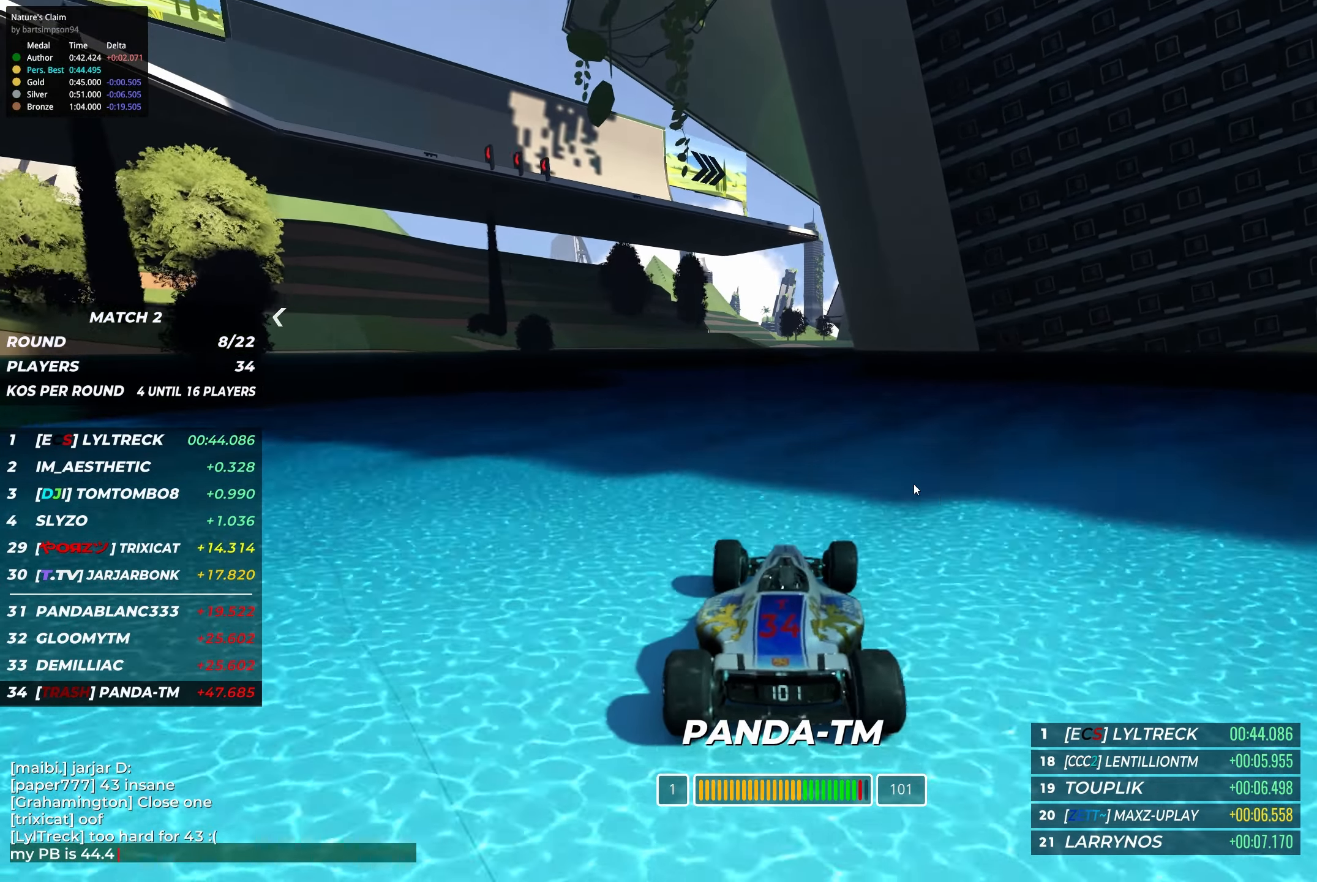
{"keys": ["up"], "events": []}
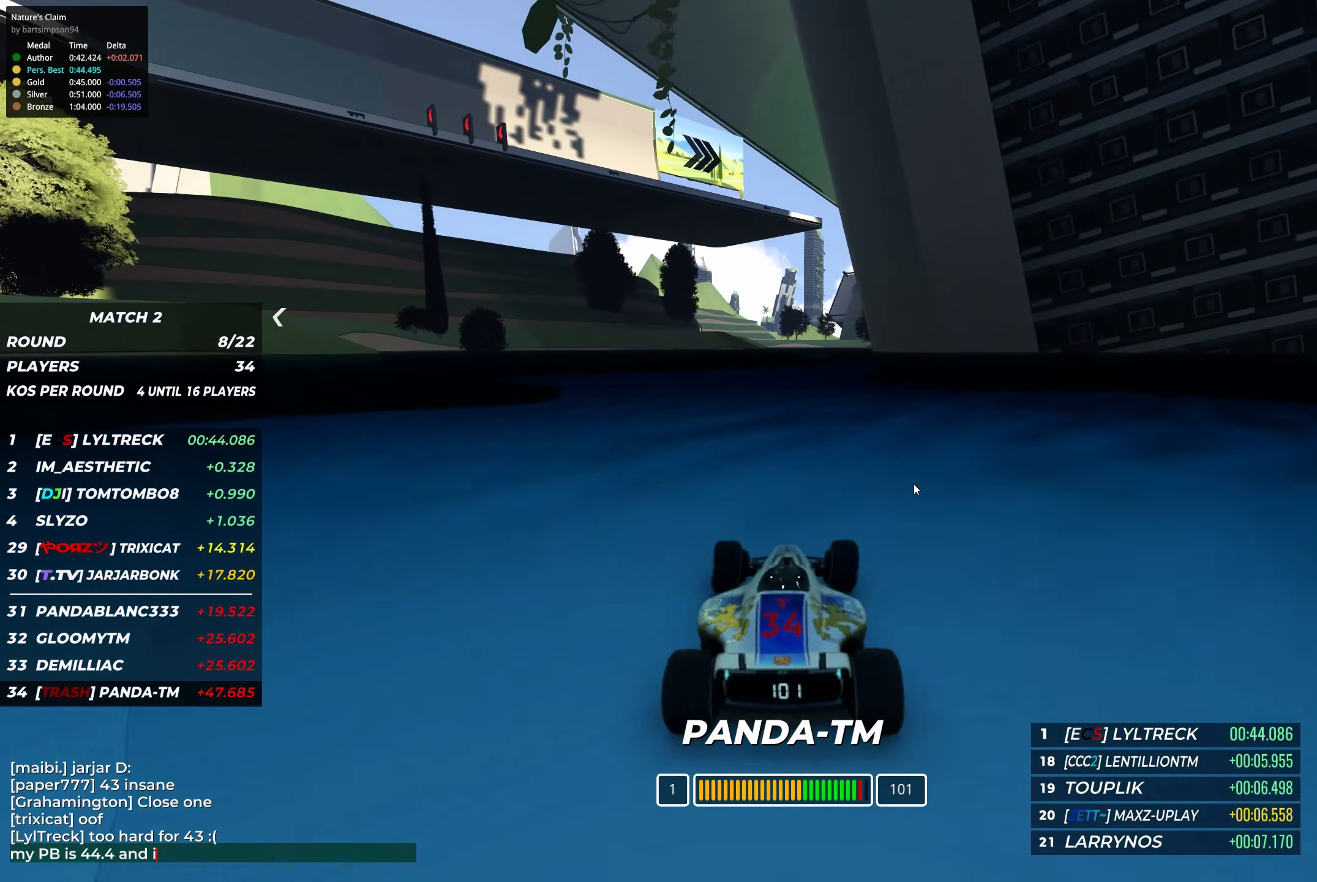
{"keys": ["up"], "events": []}
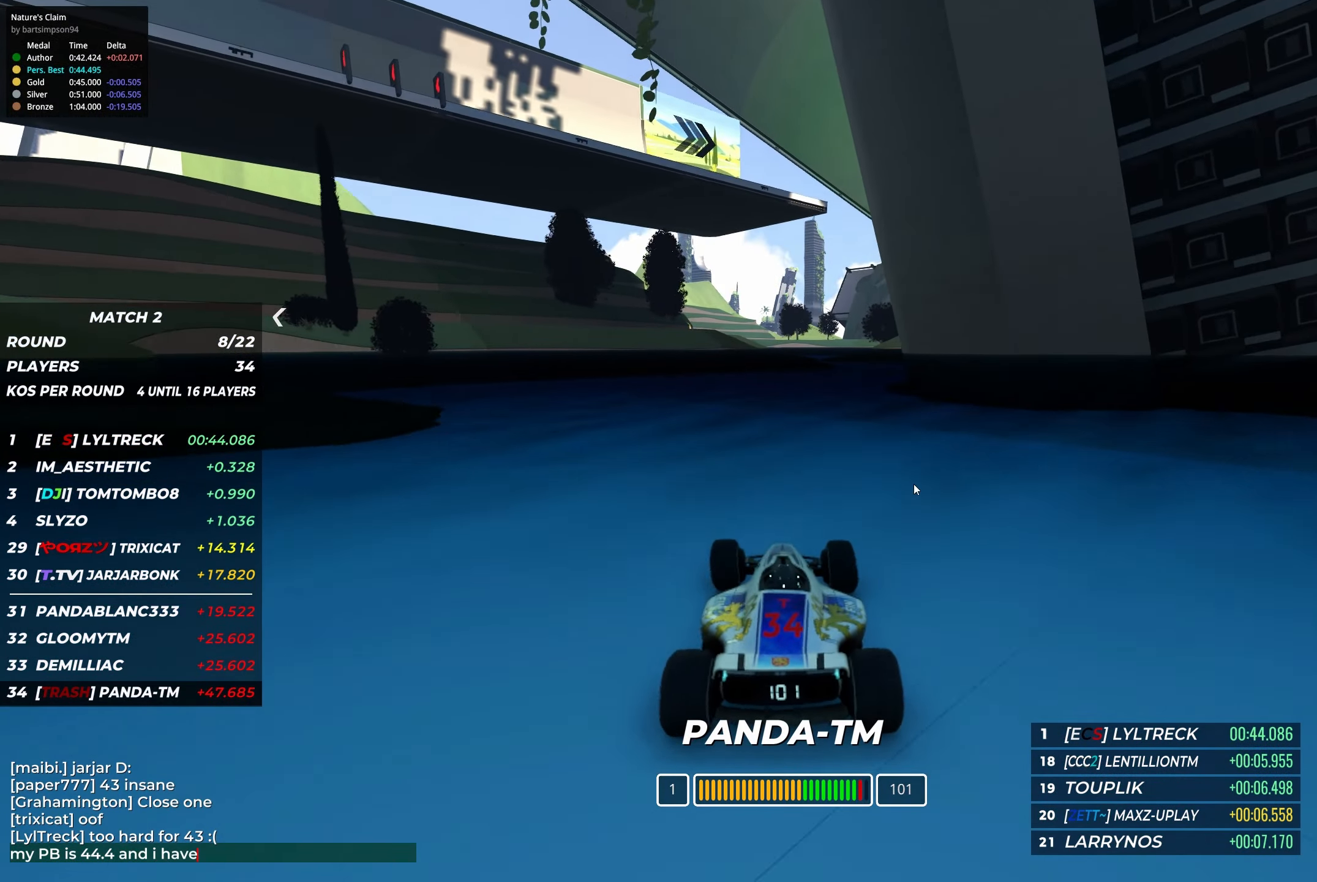
{"keys": ["right"], "events": [[300, "up", "up"], [400, "right", "down"]]}
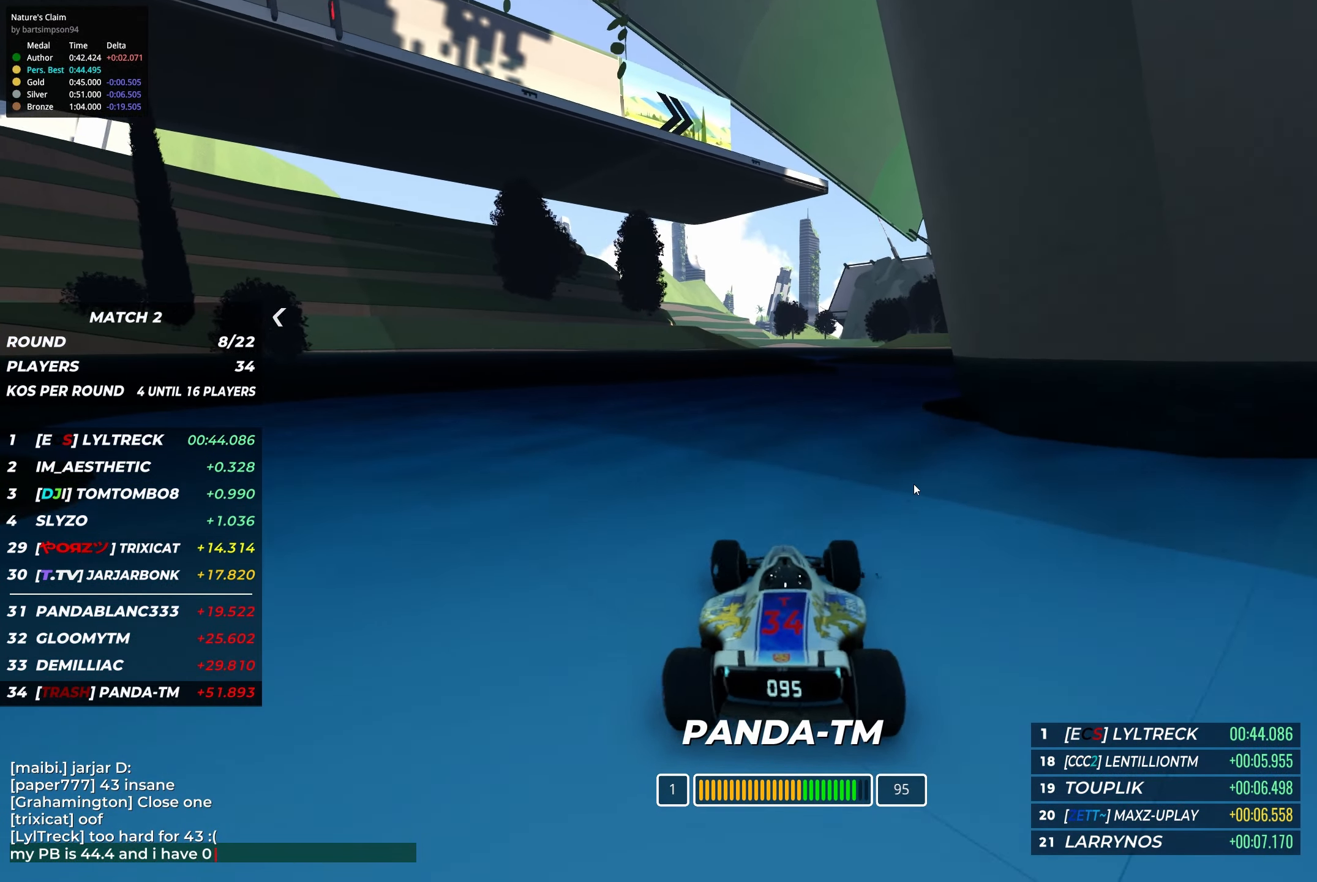
{"keys": ["right"], "events": []}
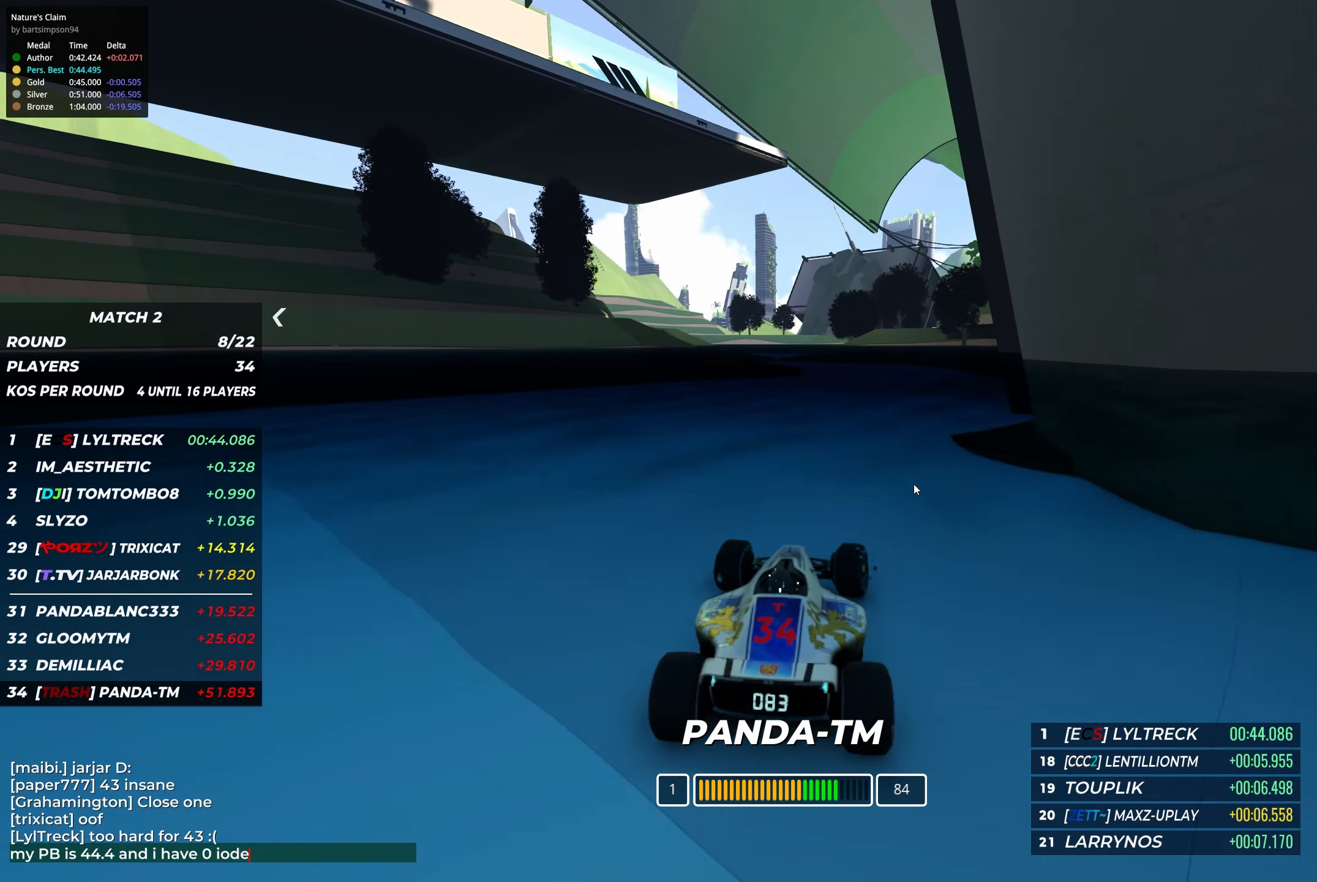
{"keys": ["right", "up"], "events": [[366, "up", "down"]]}
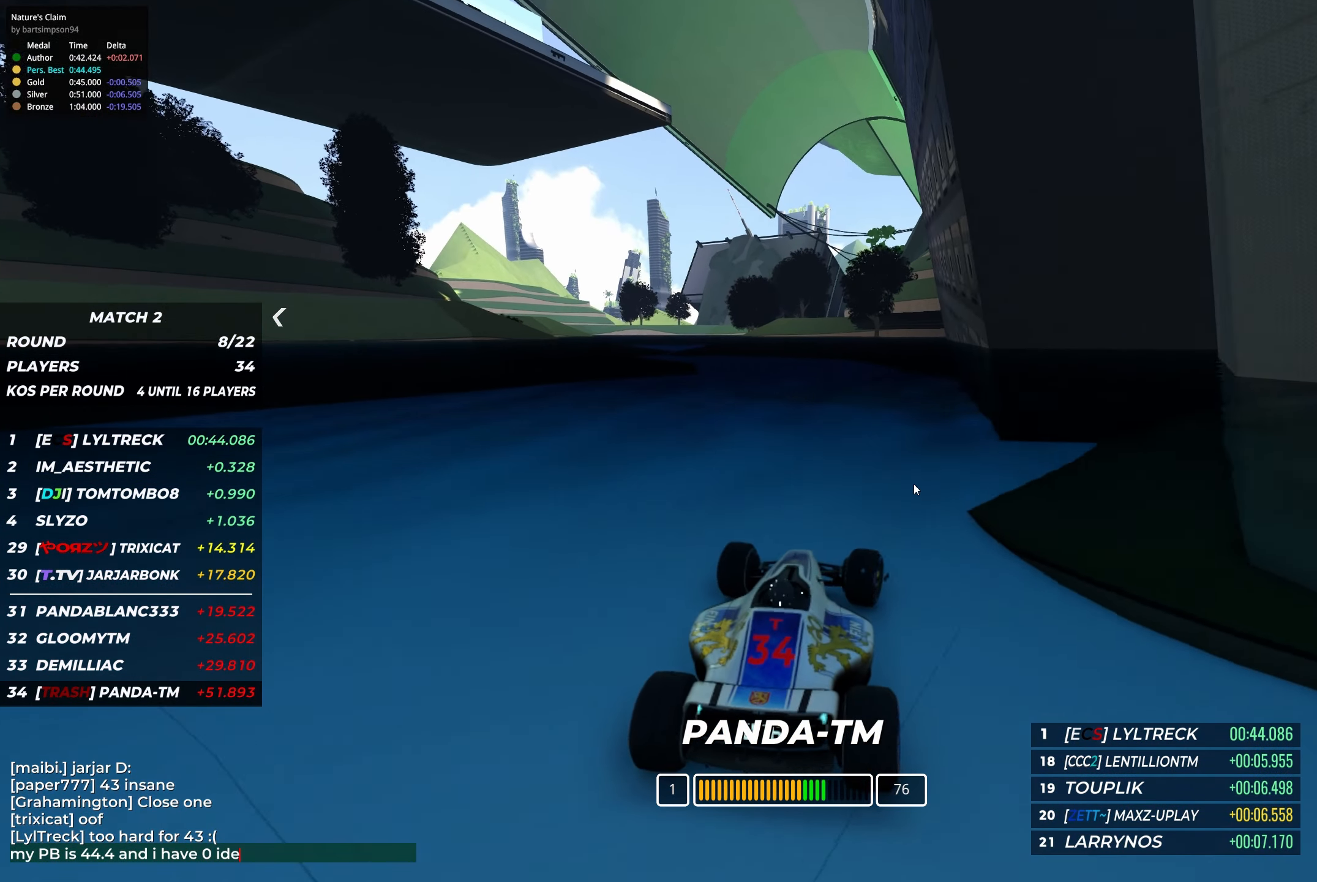
{"keys": ["left", "up"], "events": [[150, "up", "up"], [166, "right", "up"], [400, "up", "down"], [483, "left", "down"]]}
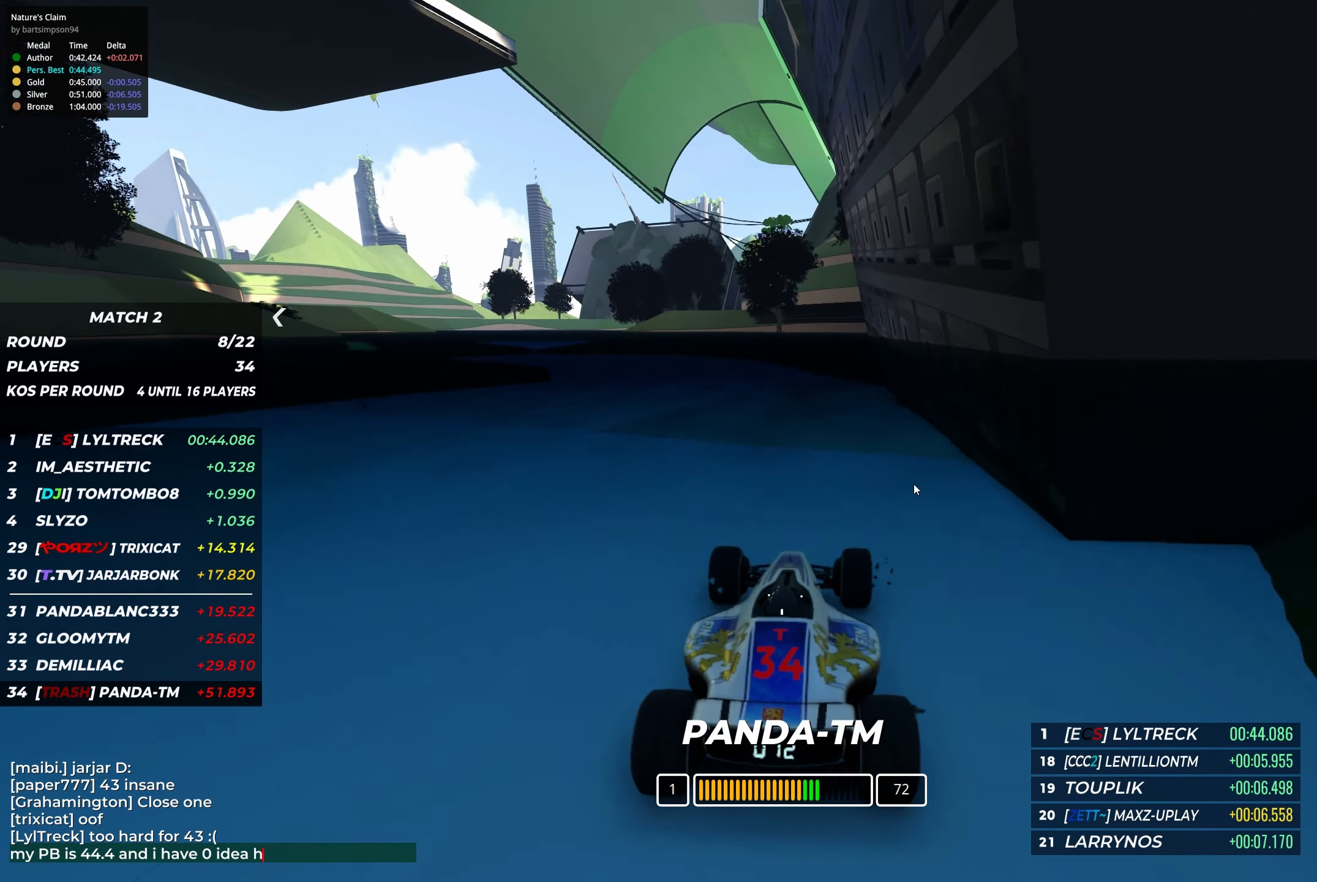
{"keys": [], "events": [[133, "up", "up"], [266, "up", "down"], [400, "left", "up"], [500, "up", "up"]]}
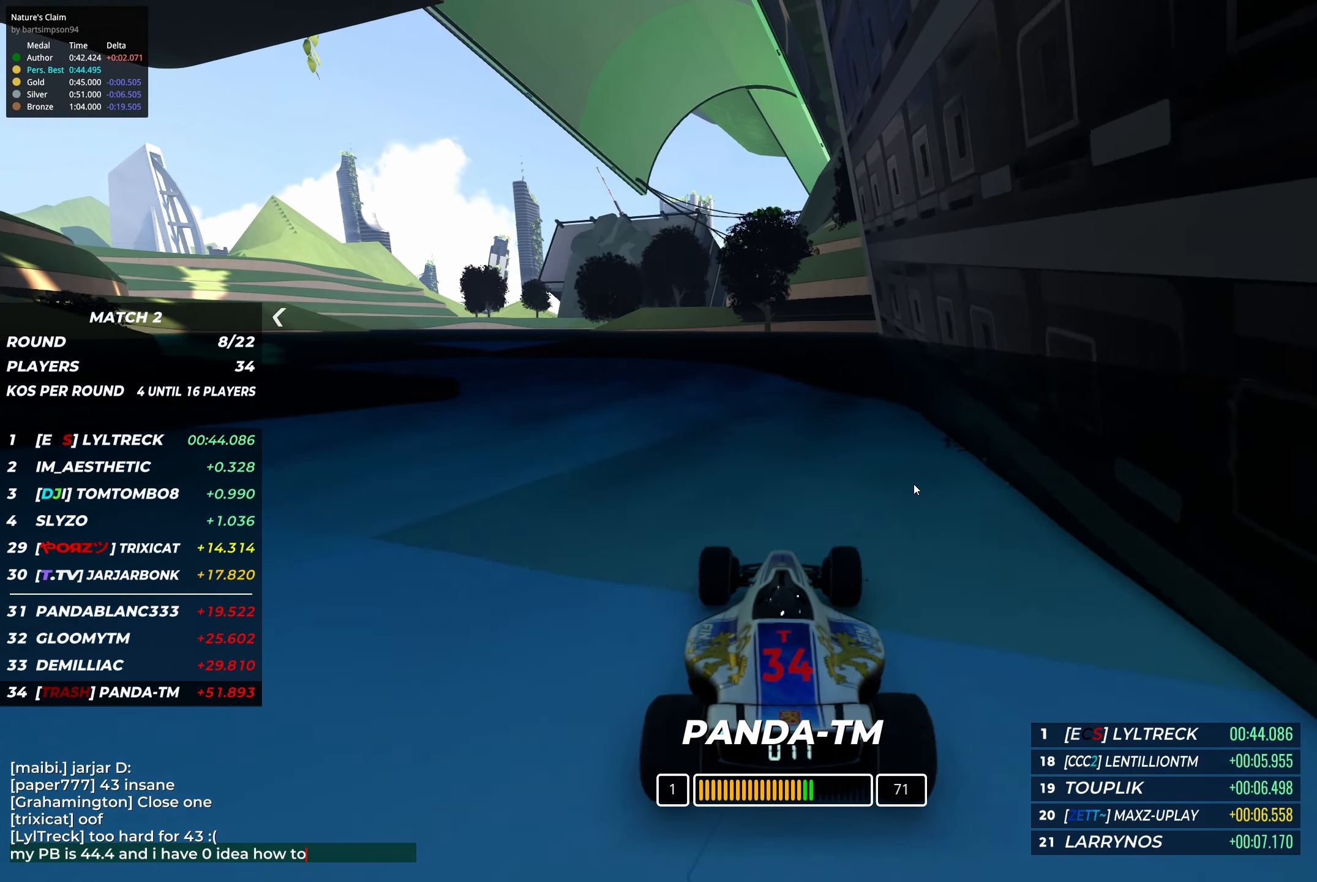
{"keys": ["up"], "events": [[83, "up", "down"]]}
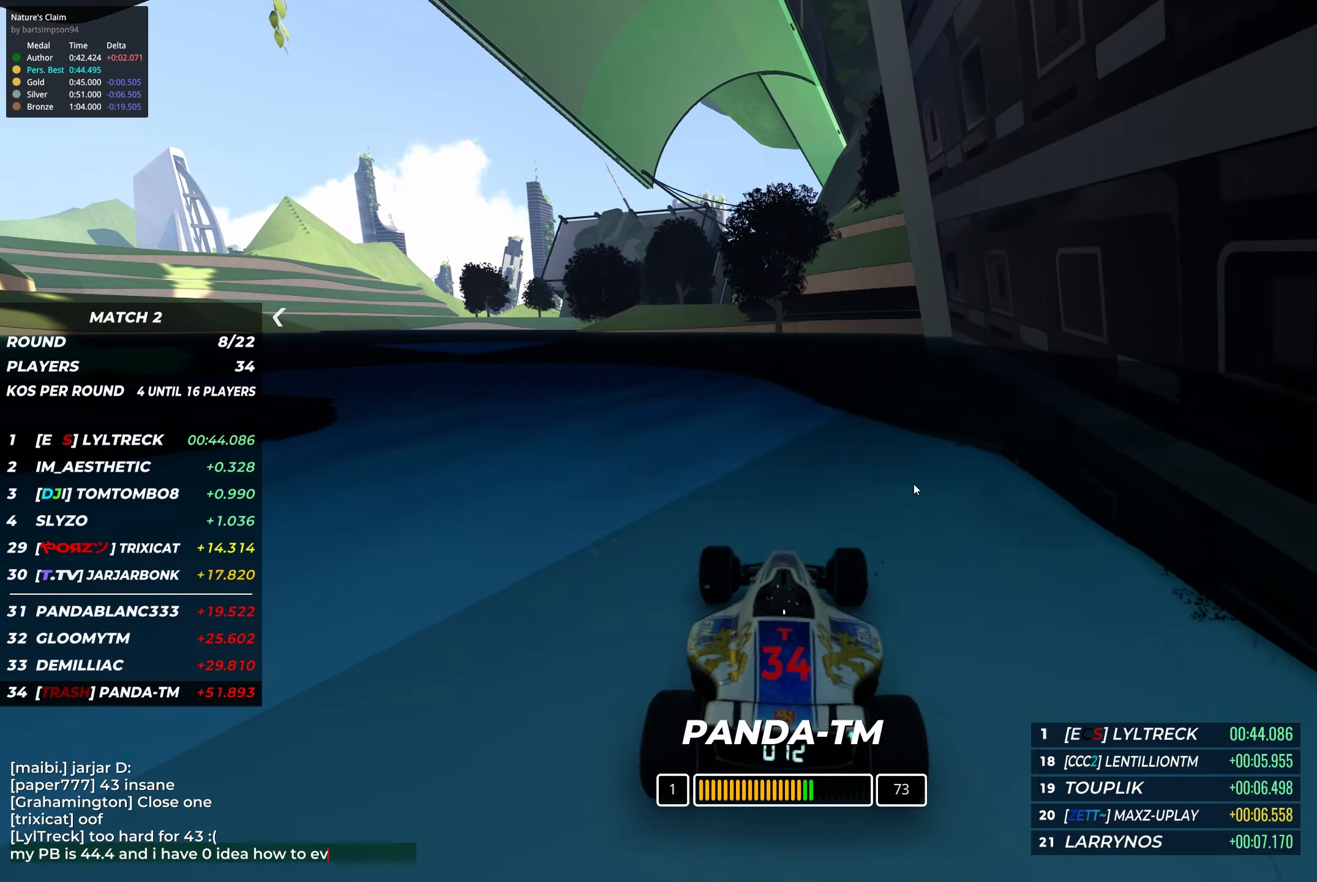
{"keys": ["left", "up"], "events": [[217, "up", "up"], [283, "left", "down"], [333, "up", "down"]]}
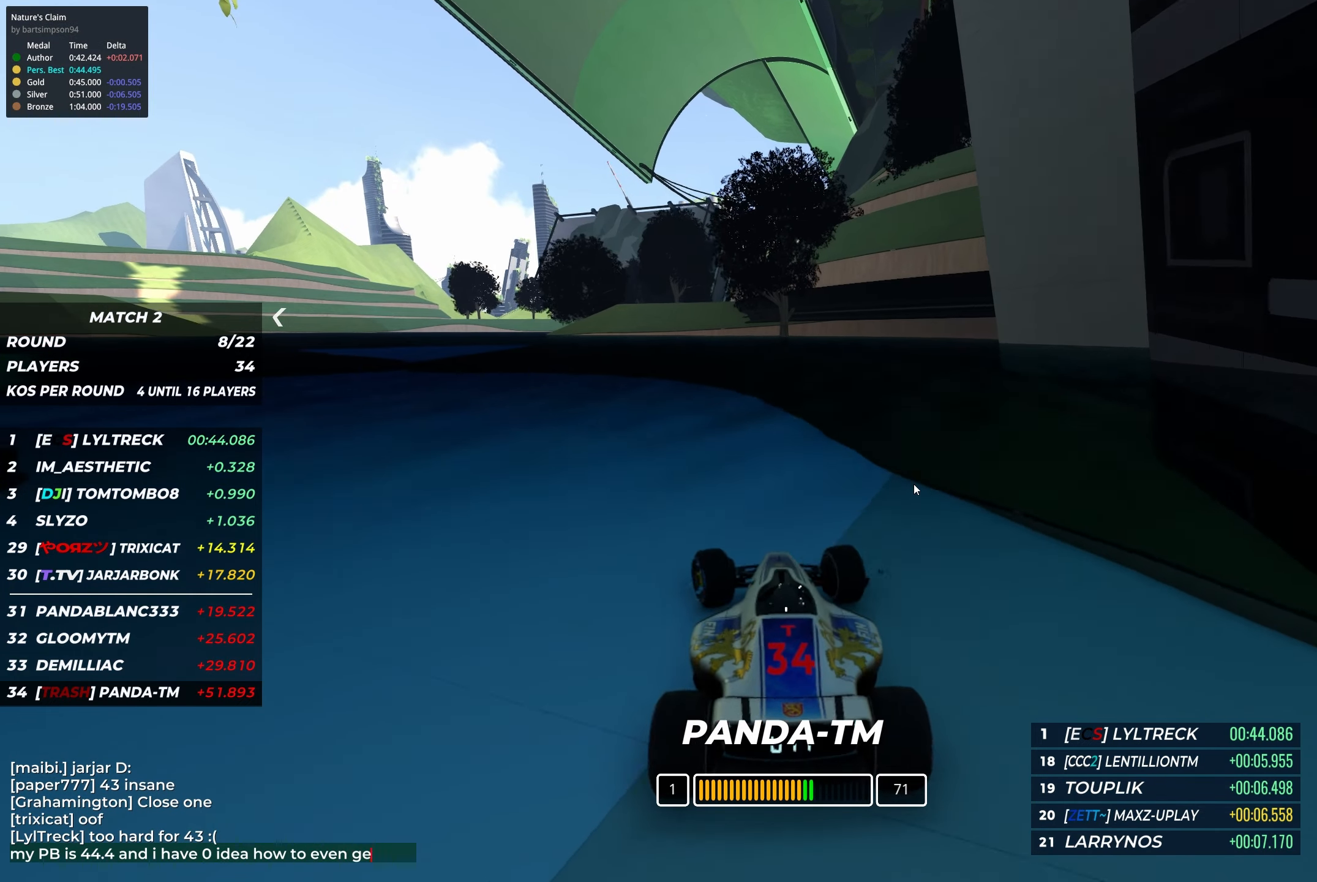
{"keys": ["left", "up"], "events": []}
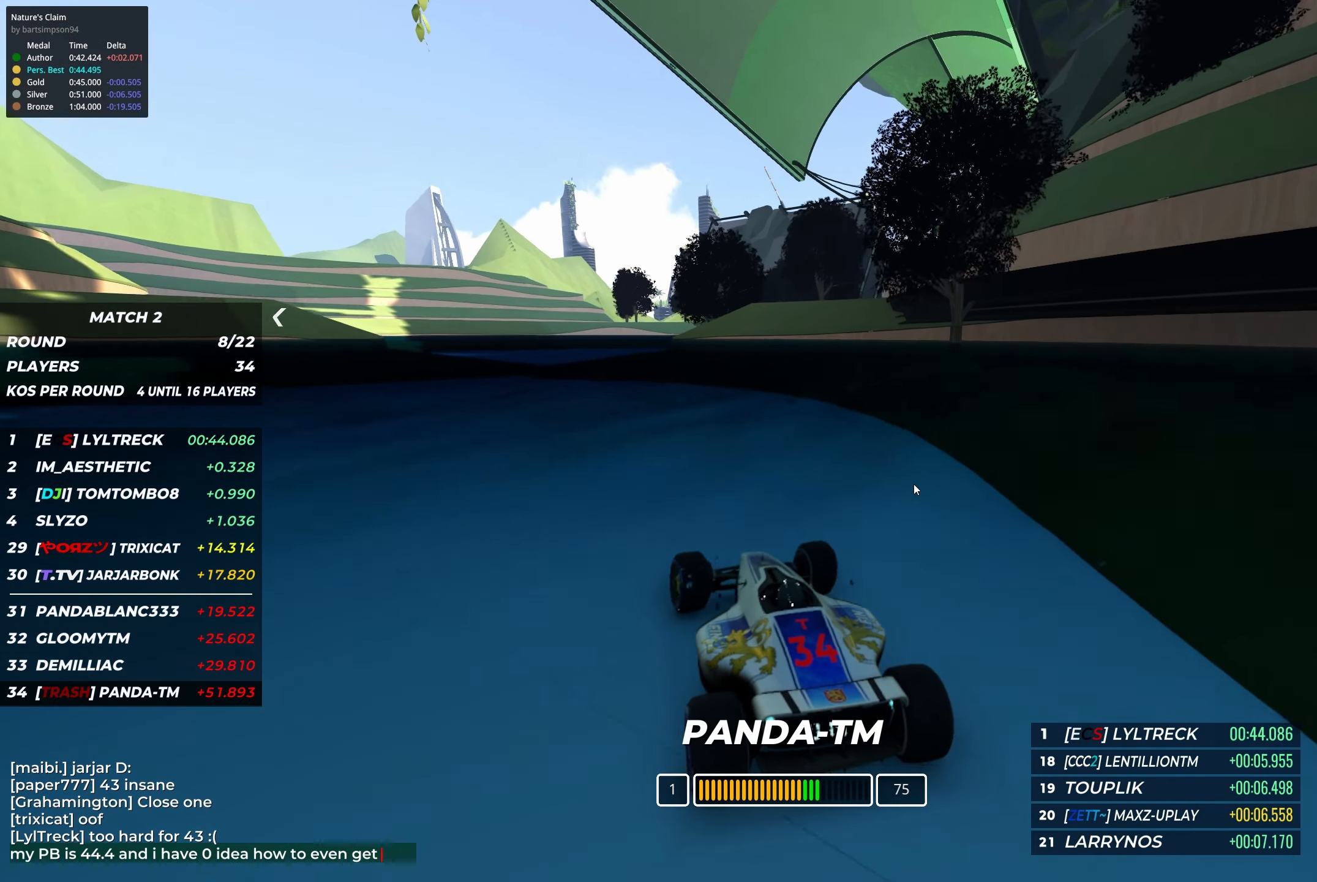
{"keys": ["up"], "events": [[200, "up", "up"], [283, "up", "down"], [483, "left", "up"]]}
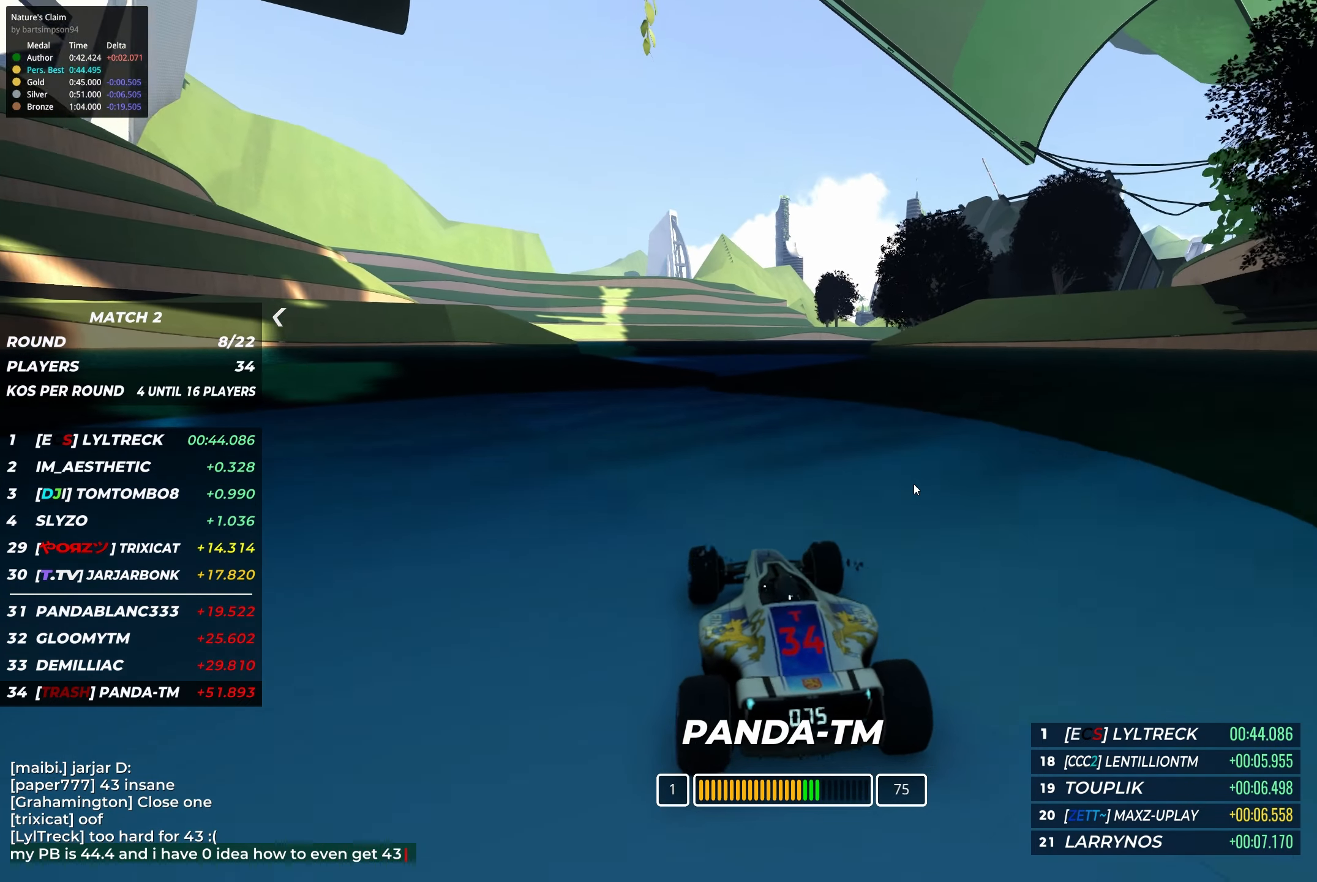
{"keys": ["up"], "events": []}
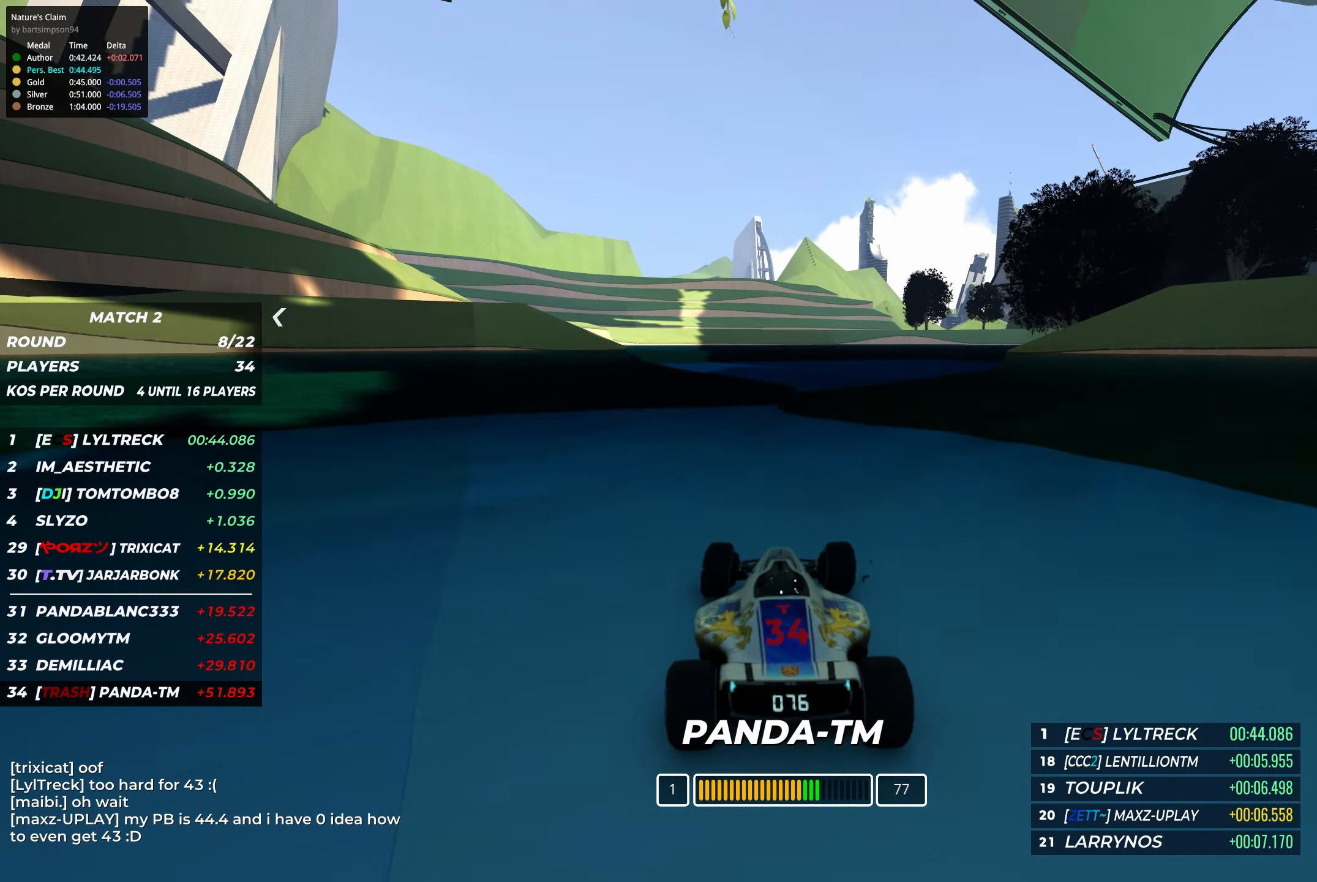
{"keys": ["right", "up"], "events": [[500, "right", "down"]]}
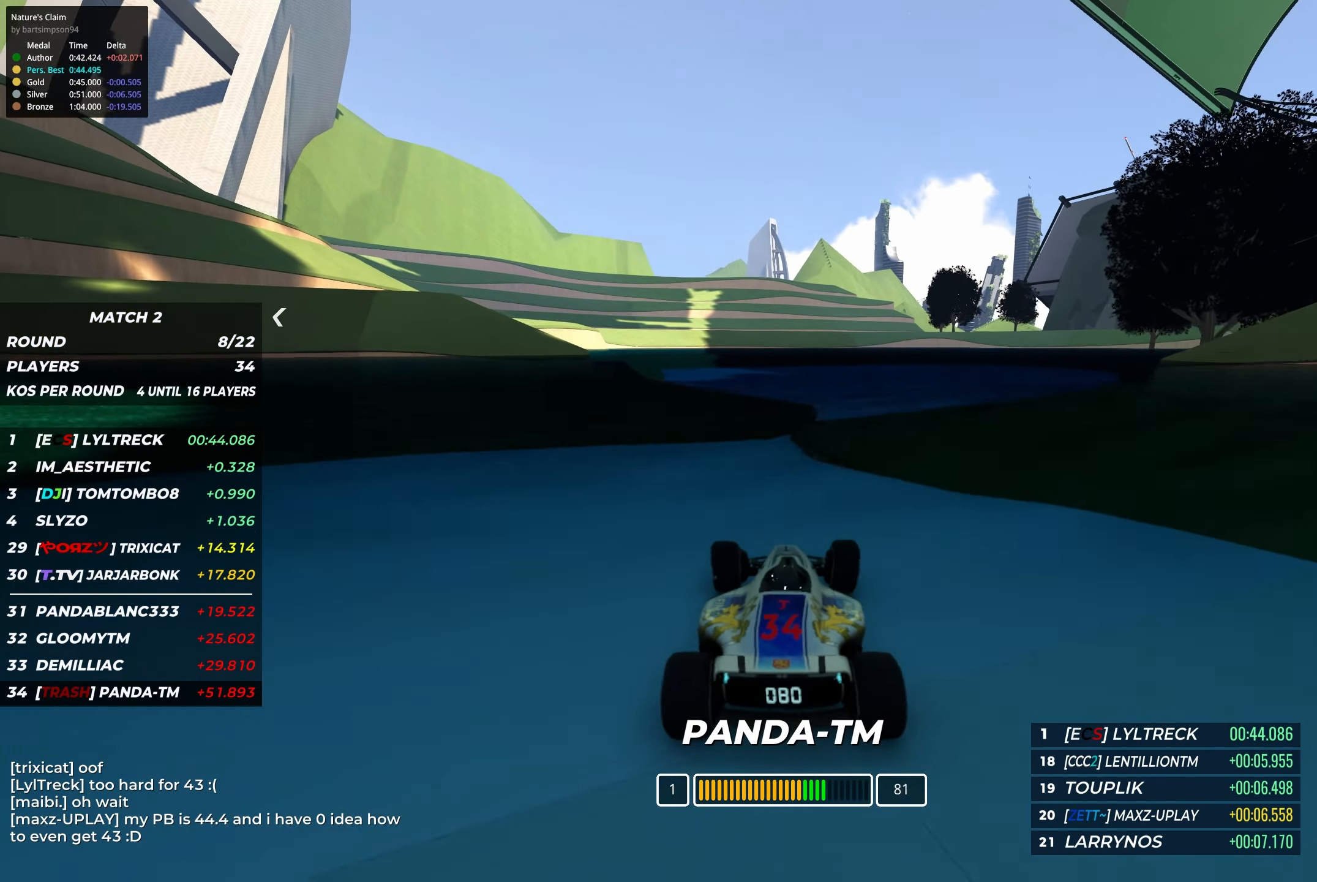
{"keys": ["right", "up"], "events": [[233, "right", "up"], [317, "right", "down"]]}
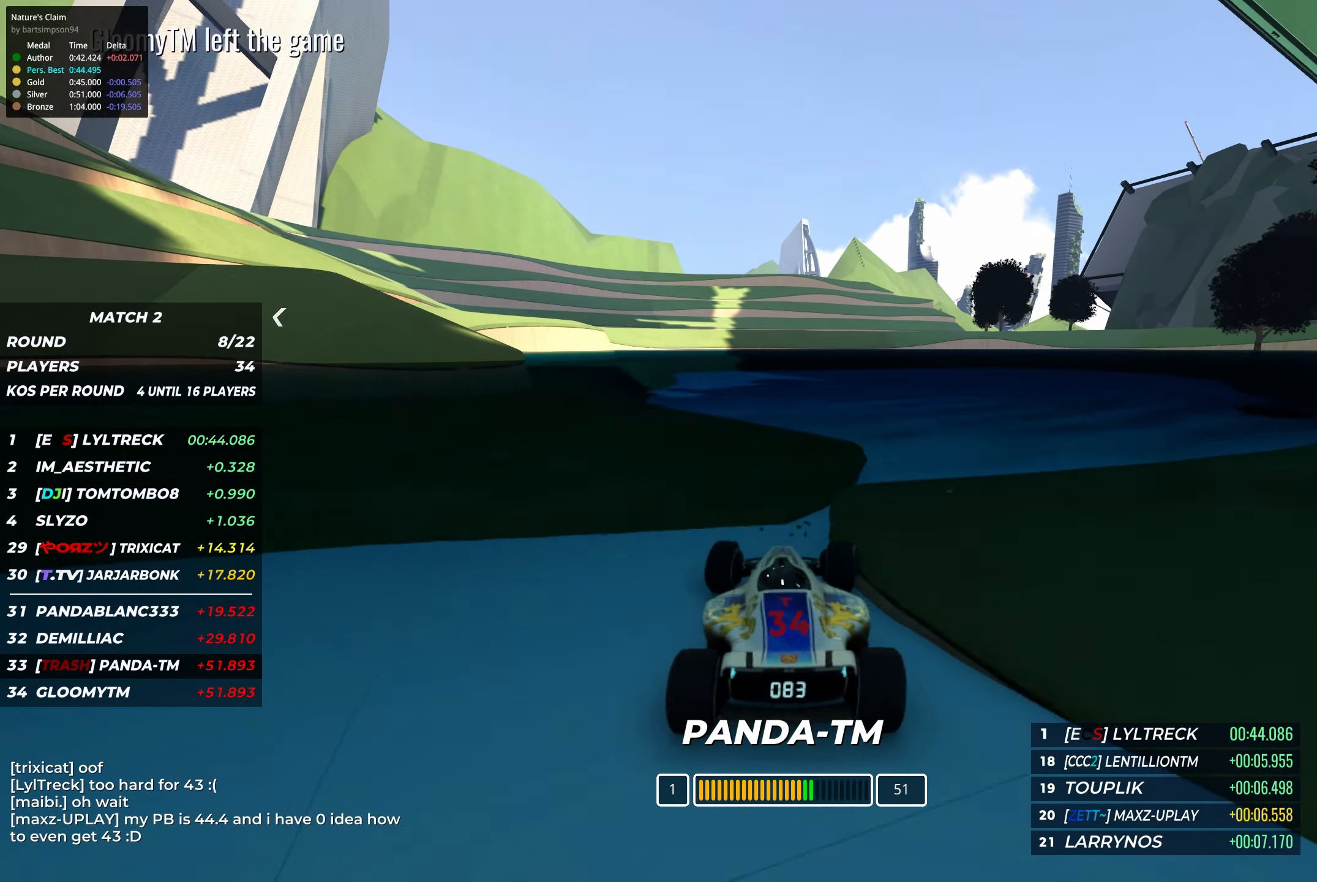
{"keys": ["up"], "events": [[50, "right", "up"]]}
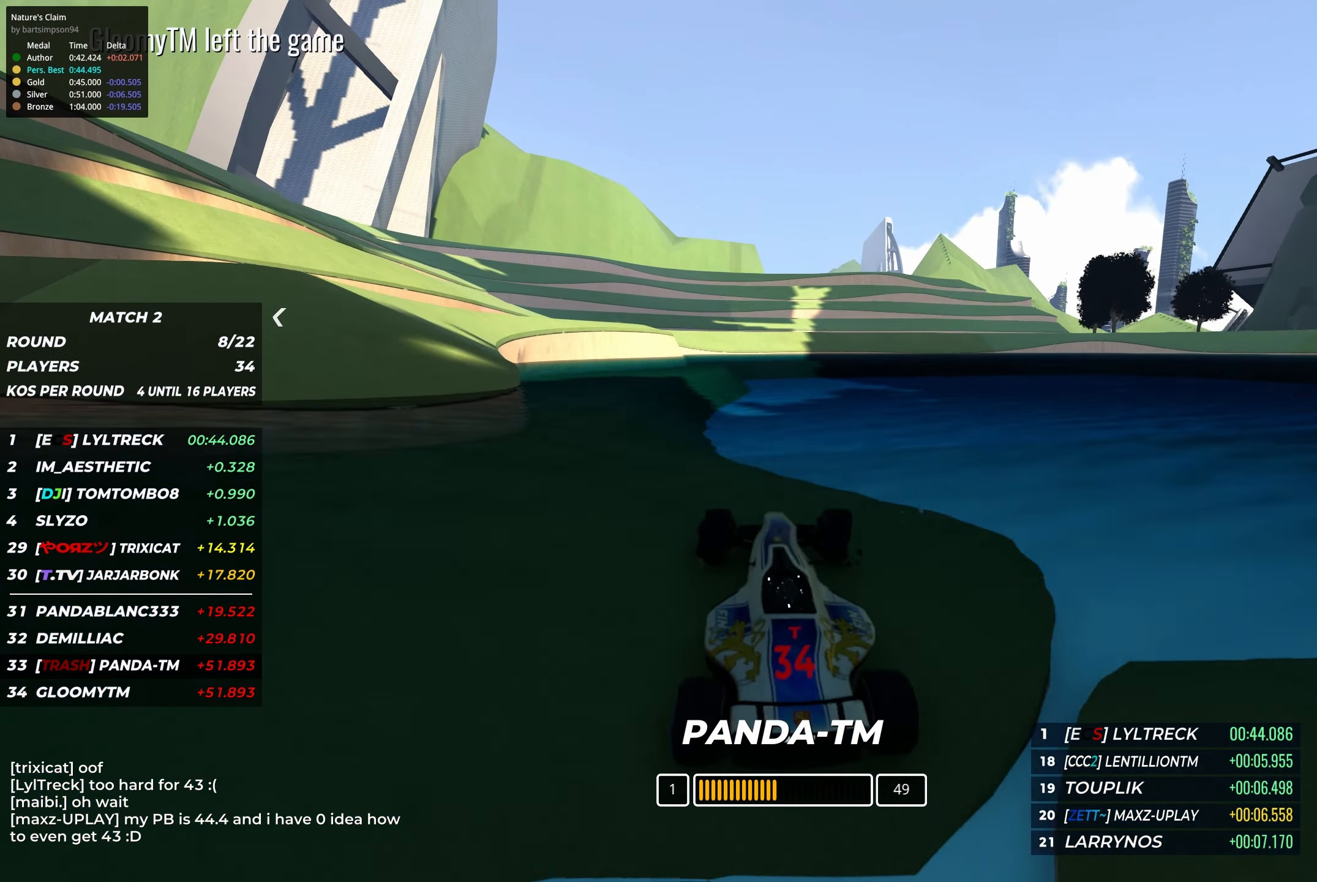
{"keys": ["left"], "events": [[233, "left", "down"], [367, "up", "up"]]}
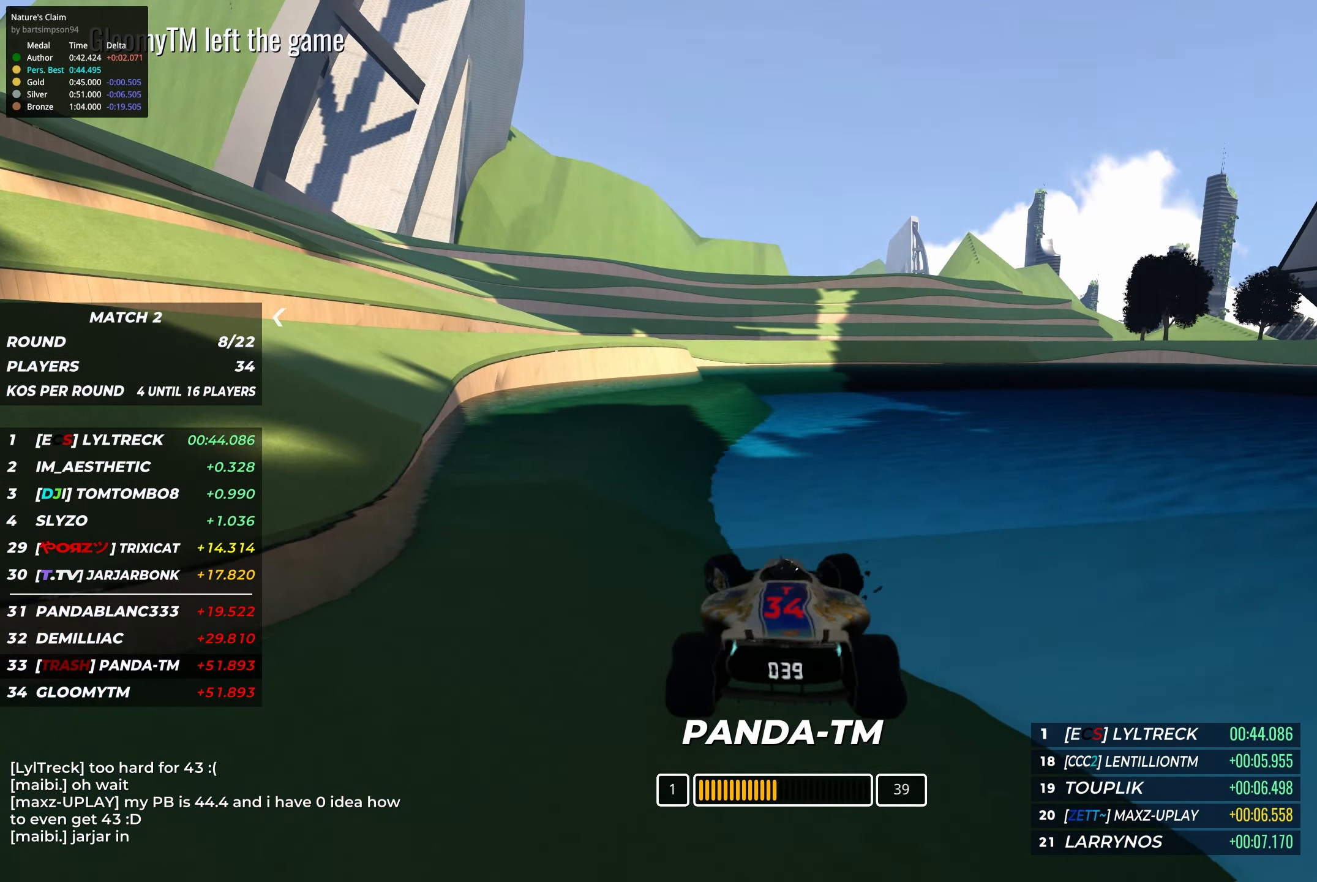
{"keys": ["left", "up"], "events": [[500, "up", "down"]]}
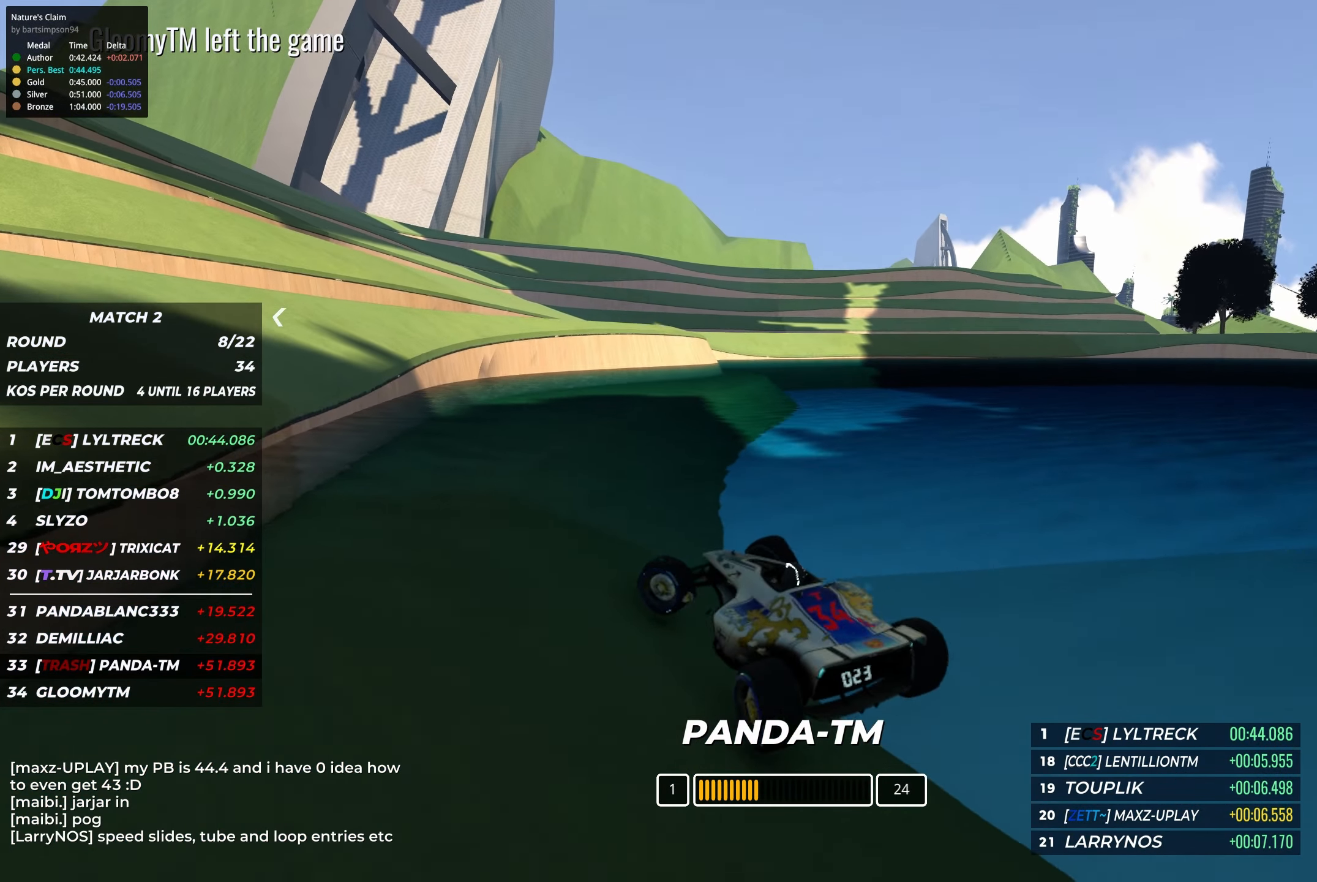
{"keys": ["left", "up"], "events": []}
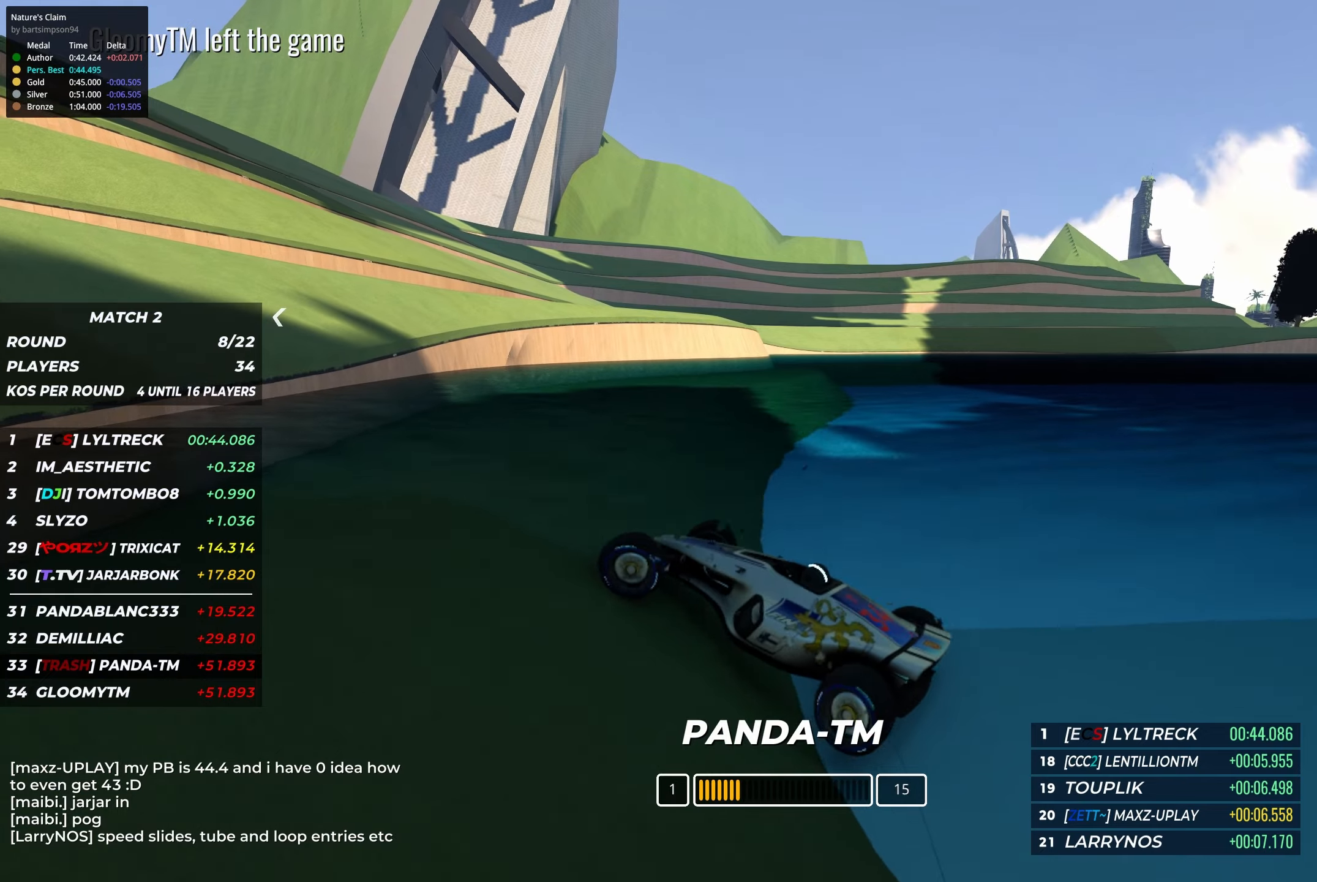
{"keys": ["left", "up"], "events": []}